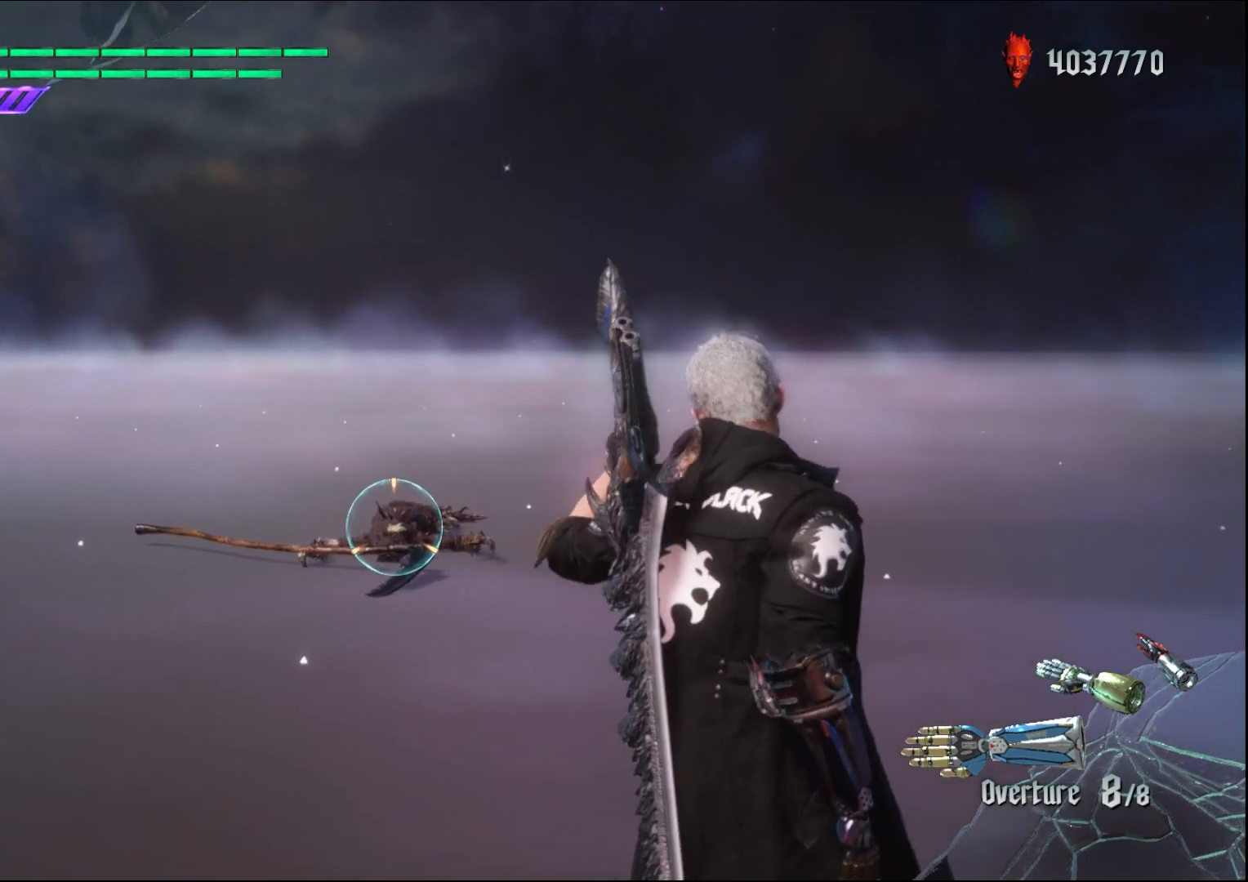
Gameplay with a controller (Xbox layout); each line is a JSON object with the inputs held at the frame after it. "events" lists button and stick changes between this image and that frame as [ms after this image, input, new state], when the widget could be followed in between. Not read: L3 R3.
{"buttons": ["R1"], "left_stick": "center", "right_stick": "center", "events": []}
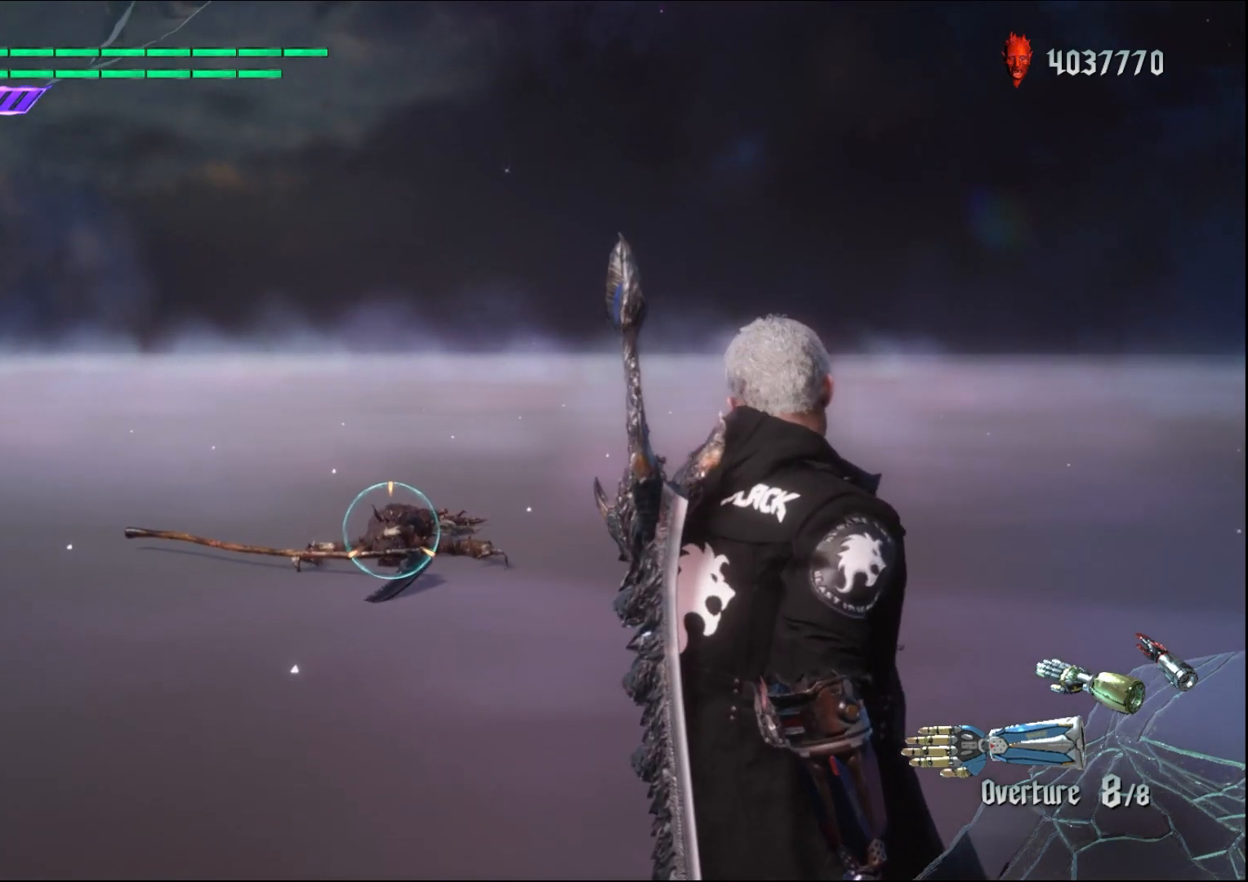
{"buttons": ["R1"], "left_stick": "center", "right_stick": "center", "events": []}
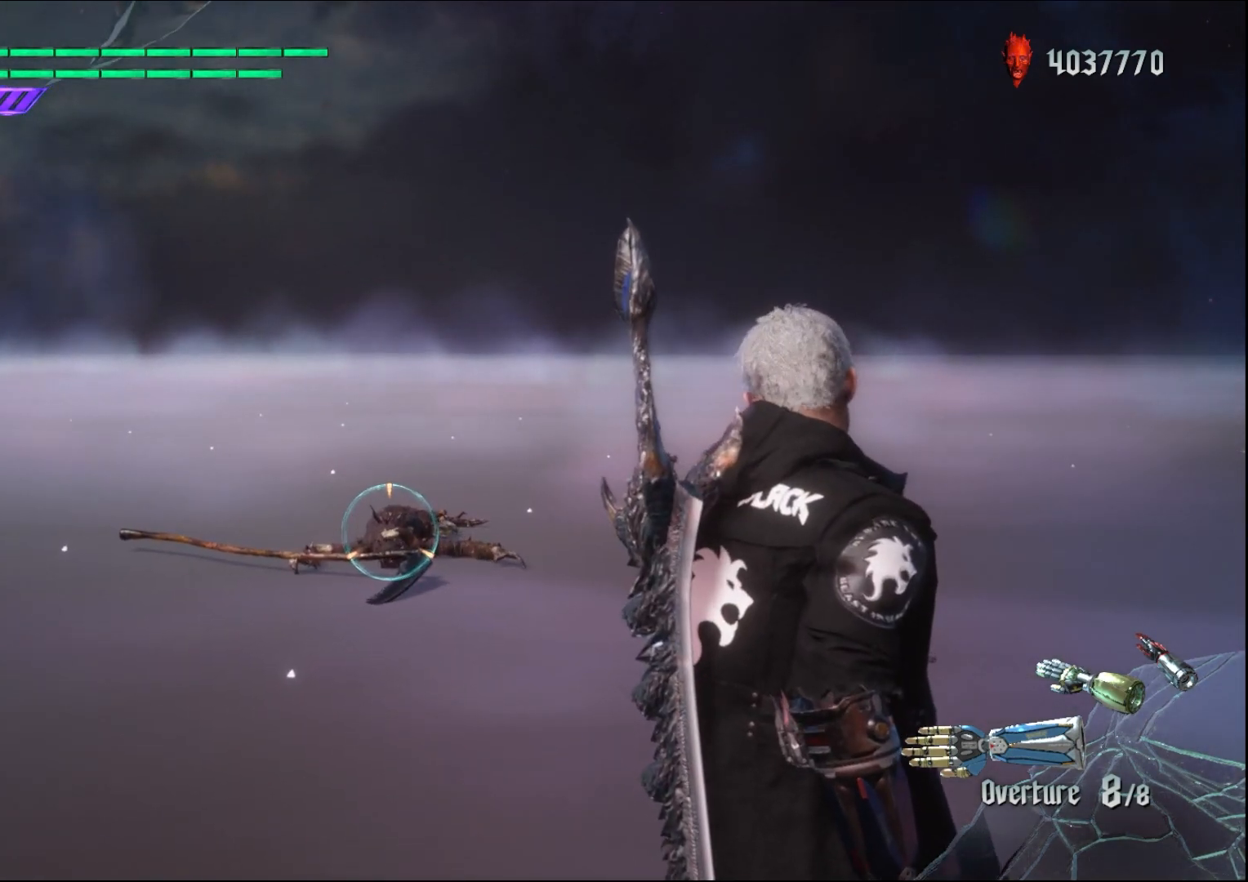
{"buttons": ["R1"], "left_stick": "center", "right_stick": "center", "events": []}
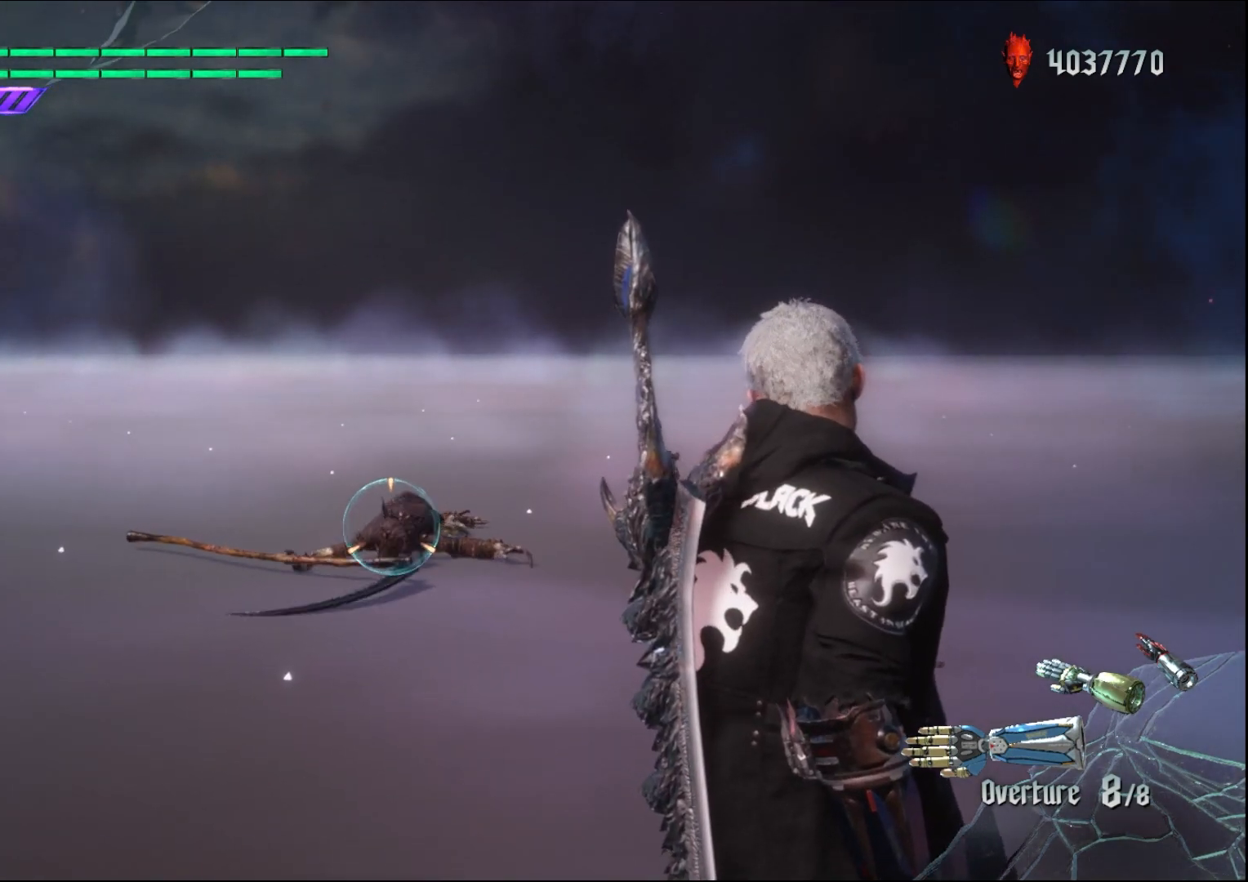
{"buttons": ["R1"], "left_stick": "center", "right_stick": "center", "events": []}
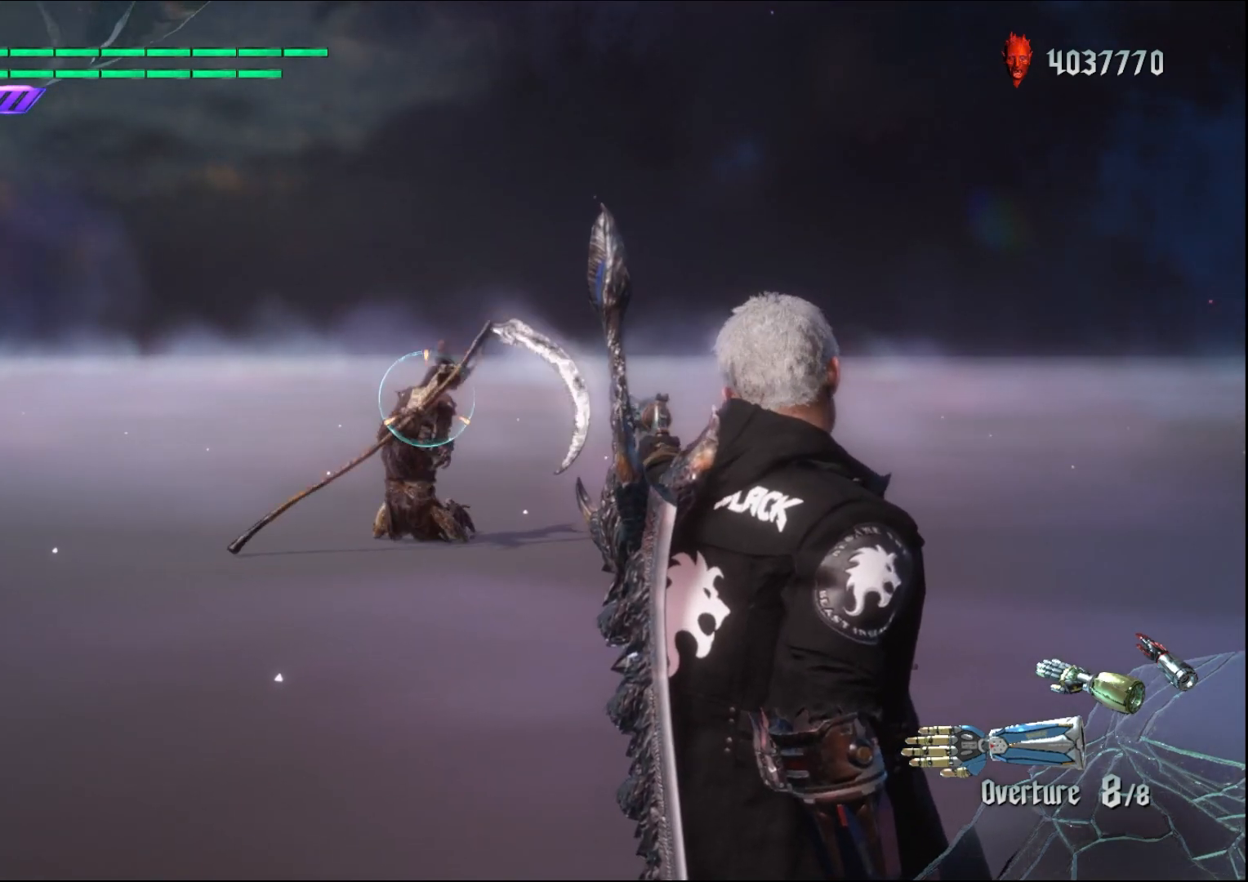
{"buttons": ["R1"], "left_stick": "center", "right_stick": "center", "events": []}
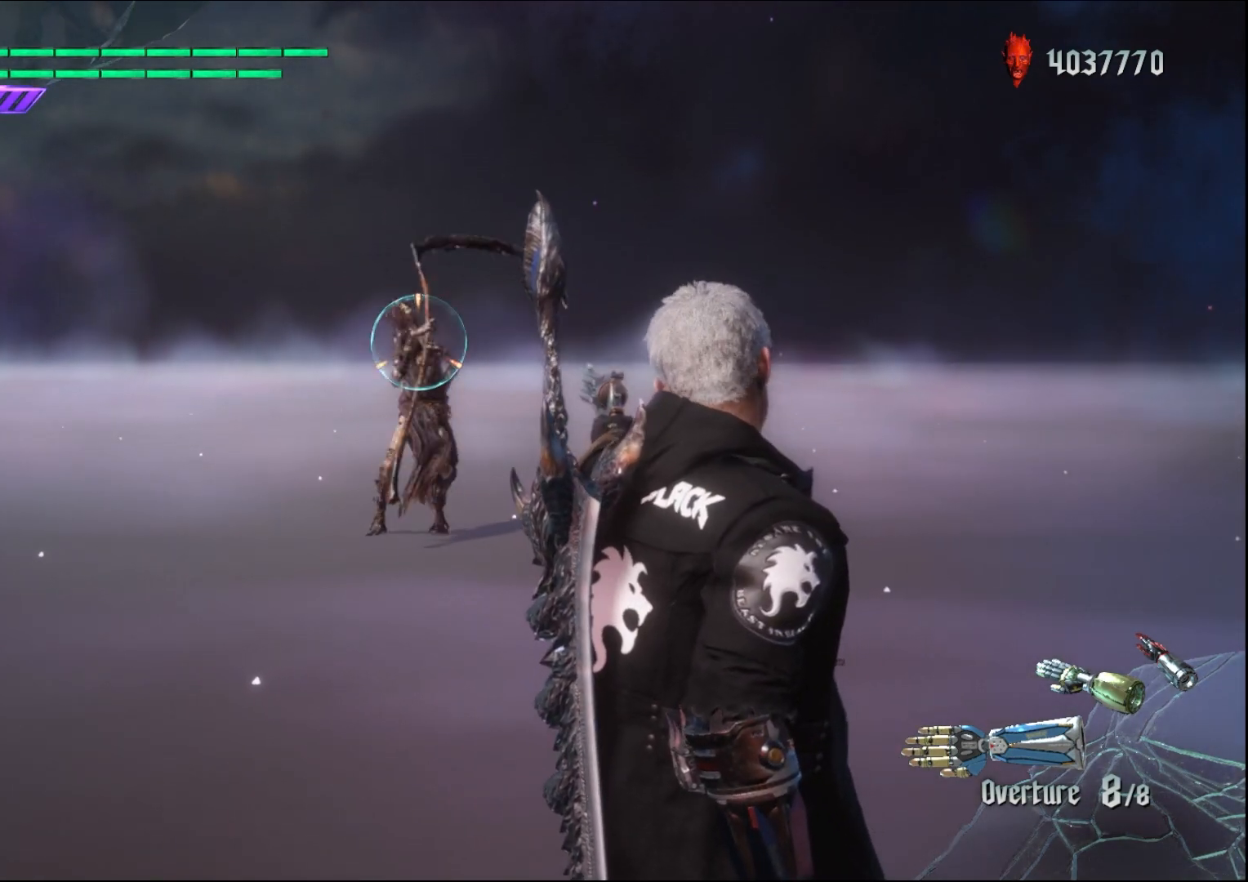
{"buttons": ["R1"], "left_stick": "center", "right_stick": "center", "events": []}
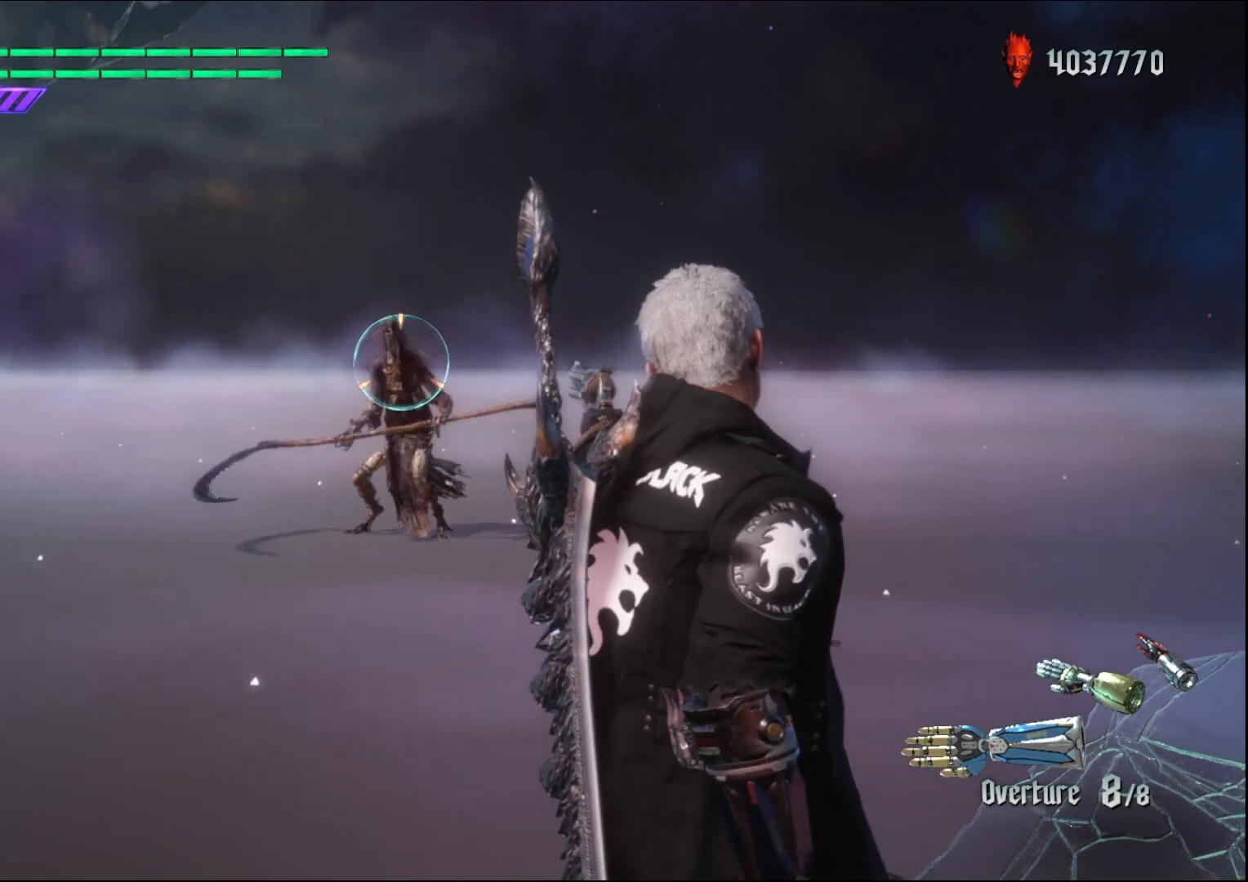
{"buttons": ["R1"], "left_stick": "center", "right_stick": "down-left", "events": [[133, "right_stick", "down-left"]]}
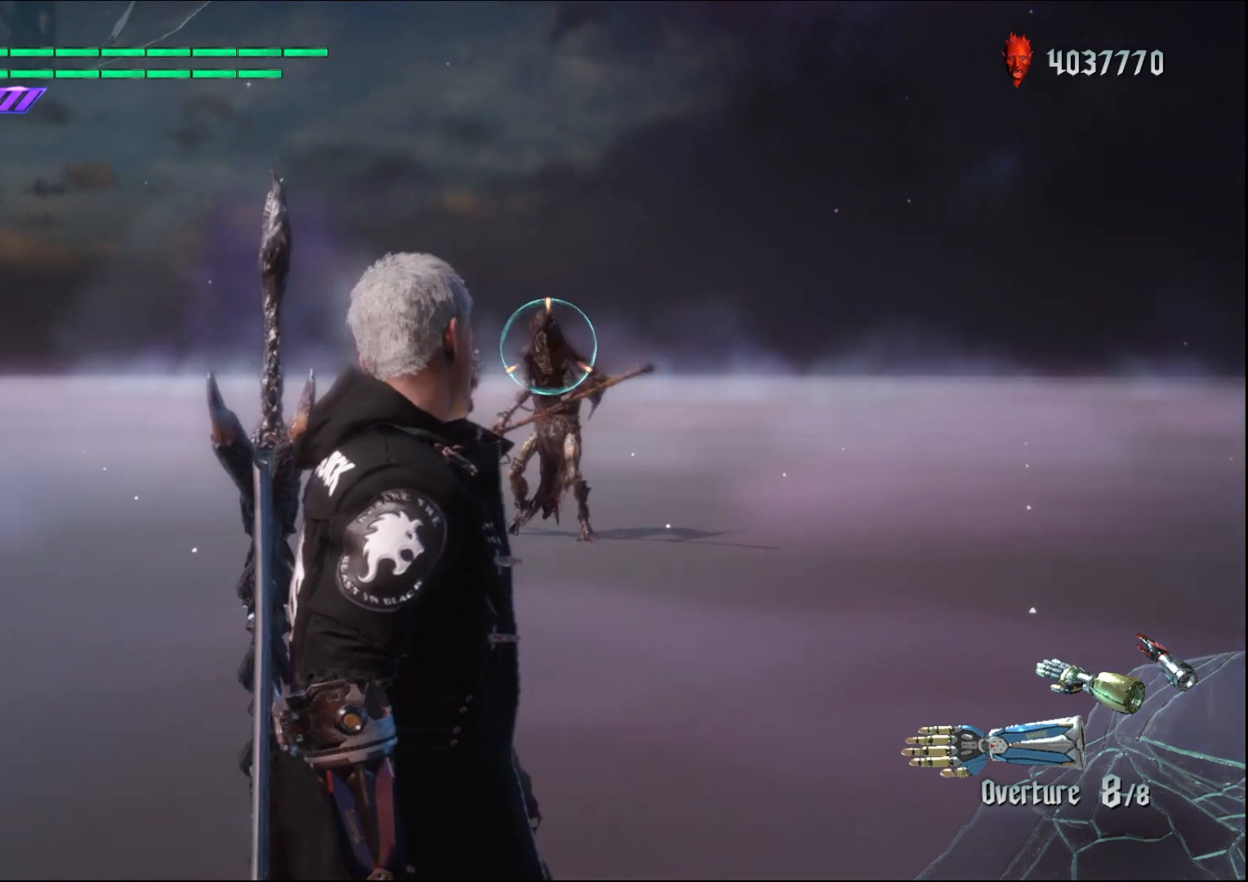
{"buttons": ["R1"], "left_stick": "center", "right_stick": "center", "events": [[233, "right_stick", "center"]]}
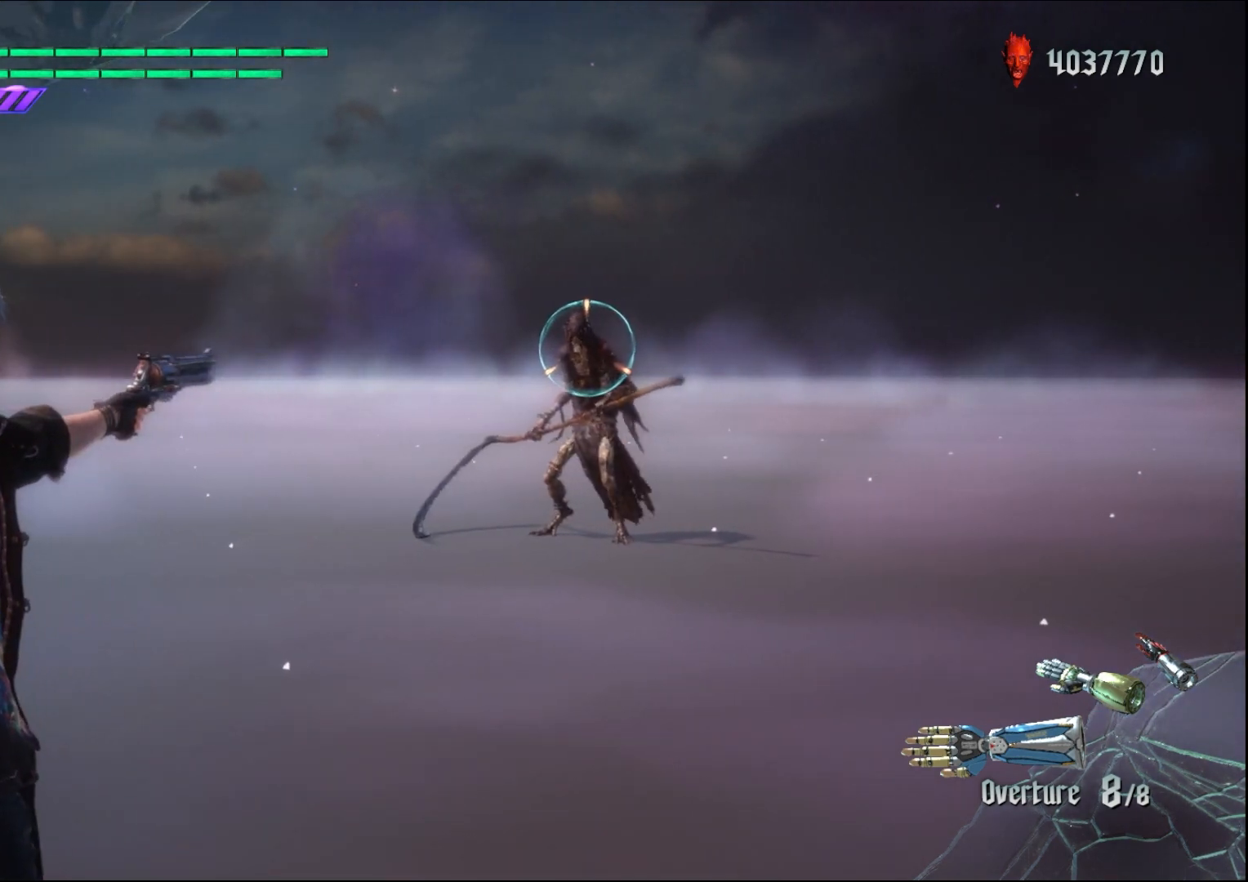
{"buttons": ["R1"], "left_stick": "center", "right_stick": "down-right", "events": [[367, "right_stick", "down-right"]]}
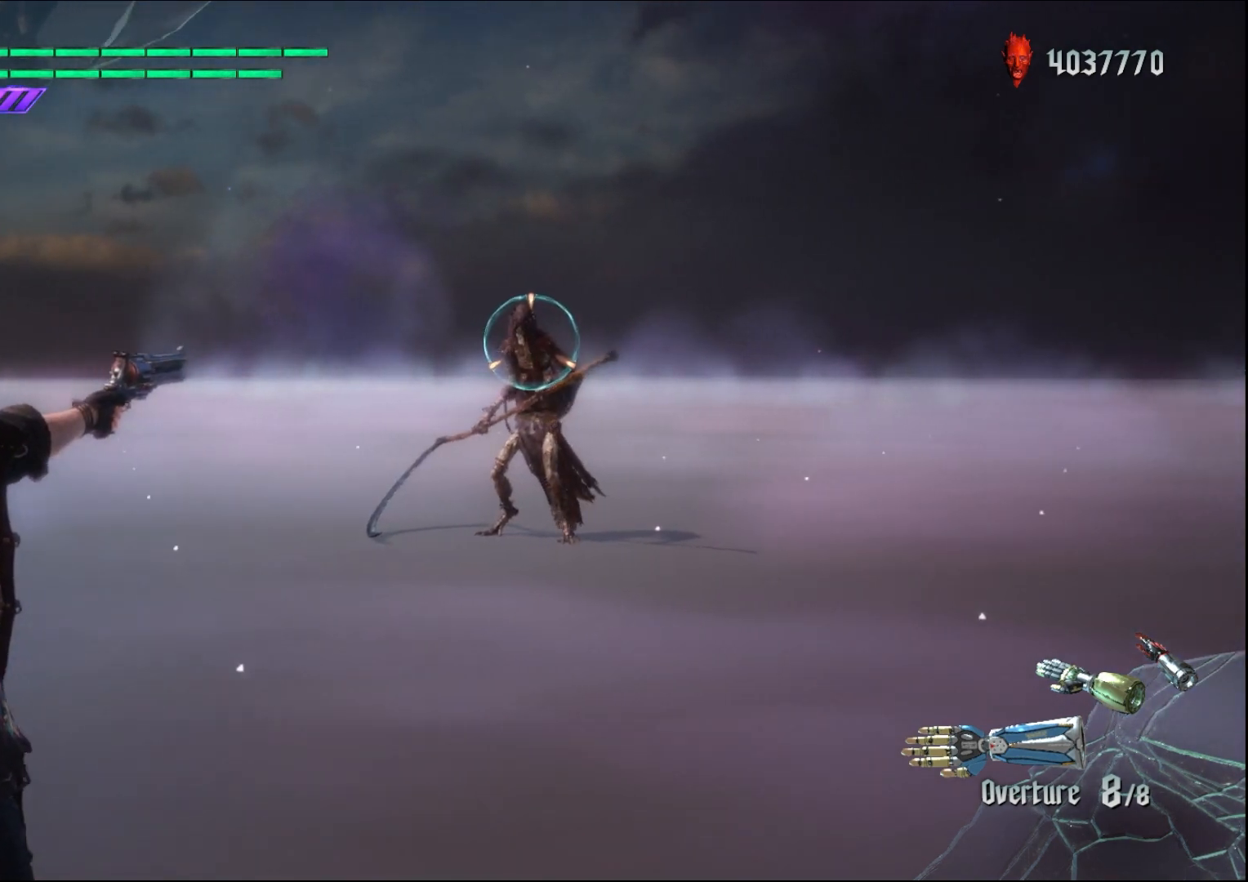
{"buttons": ["R1"], "left_stick": "center", "right_stick": "down-right", "events": []}
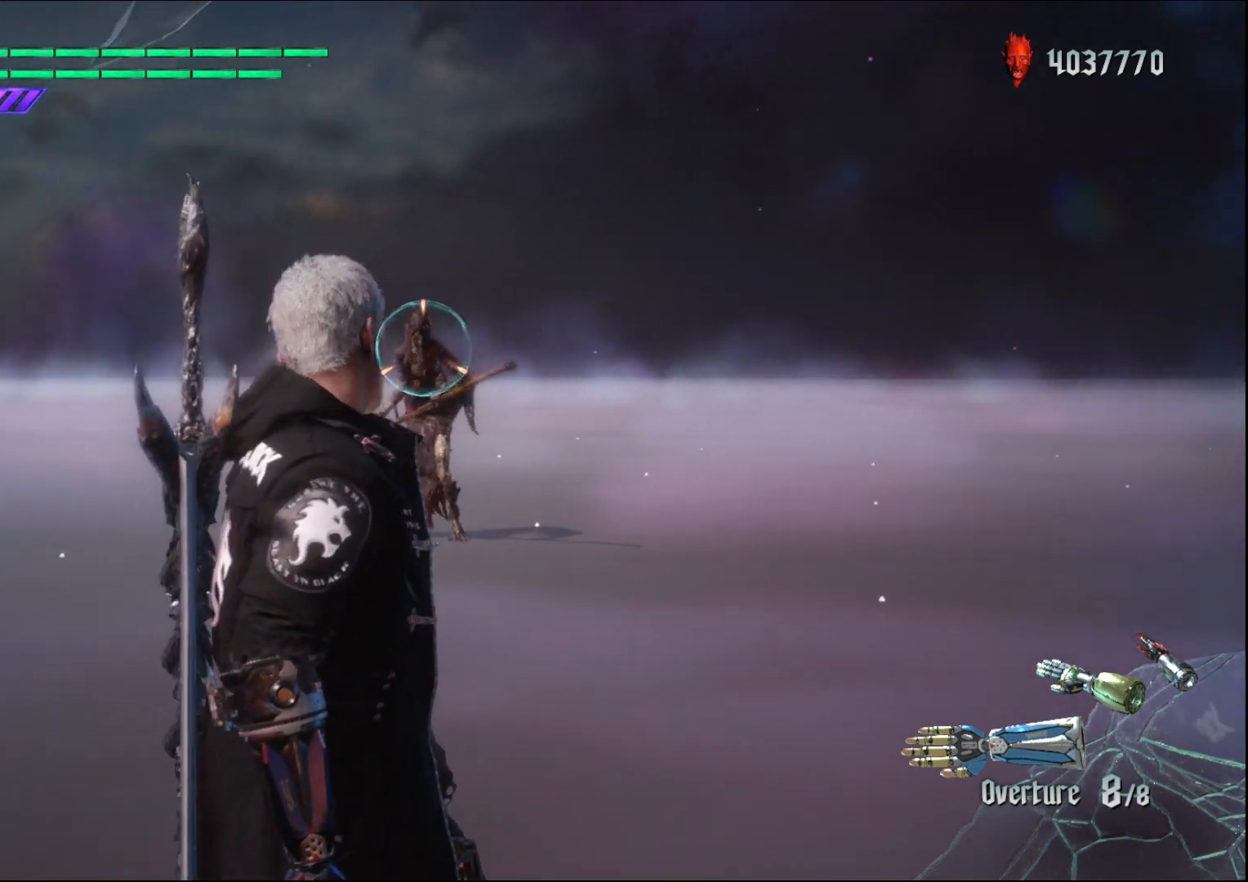
{"buttons": ["R1"], "left_stick": "center", "right_stick": "down-right", "events": []}
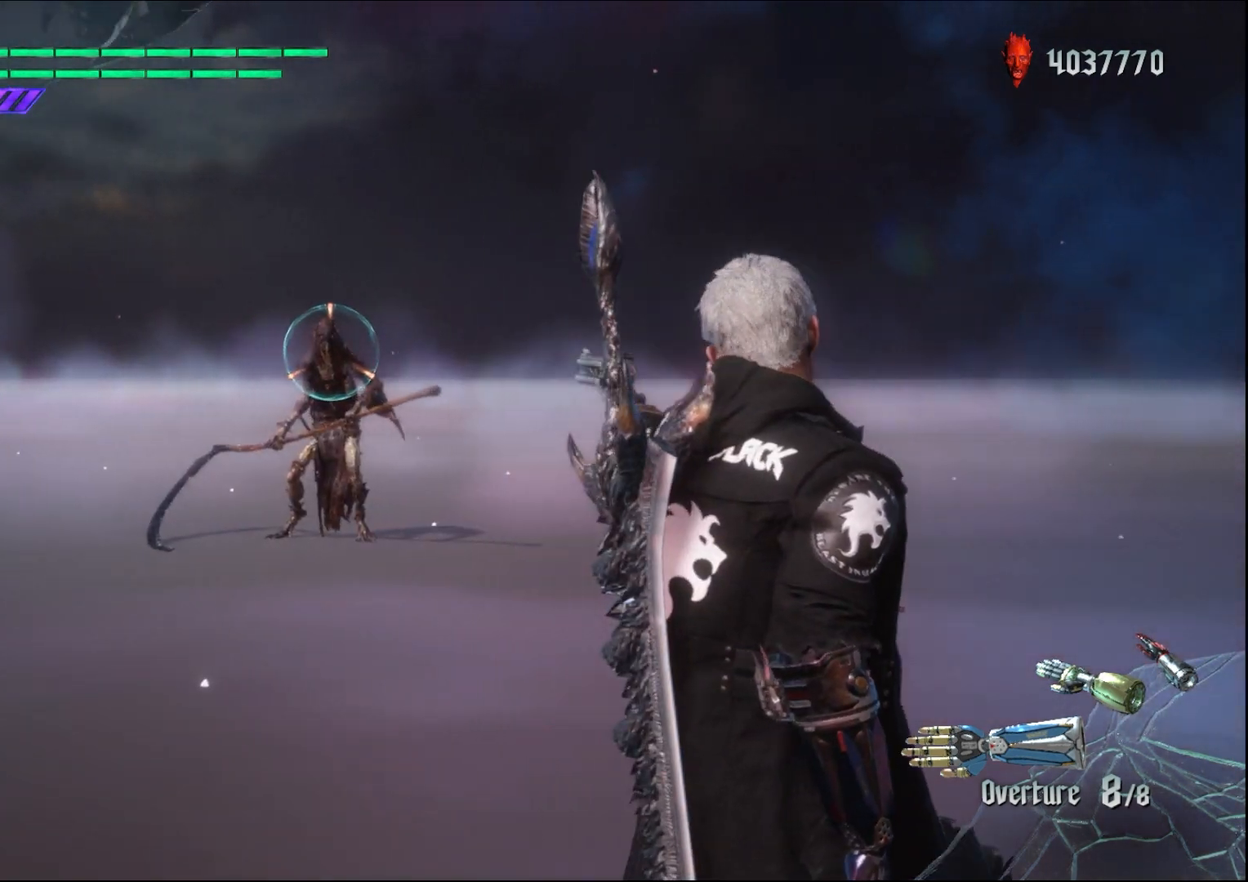
{"buttons": ["R1"], "left_stick": "center", "right_stick": "center", "events": [[33, "right_stick", "center"]]}
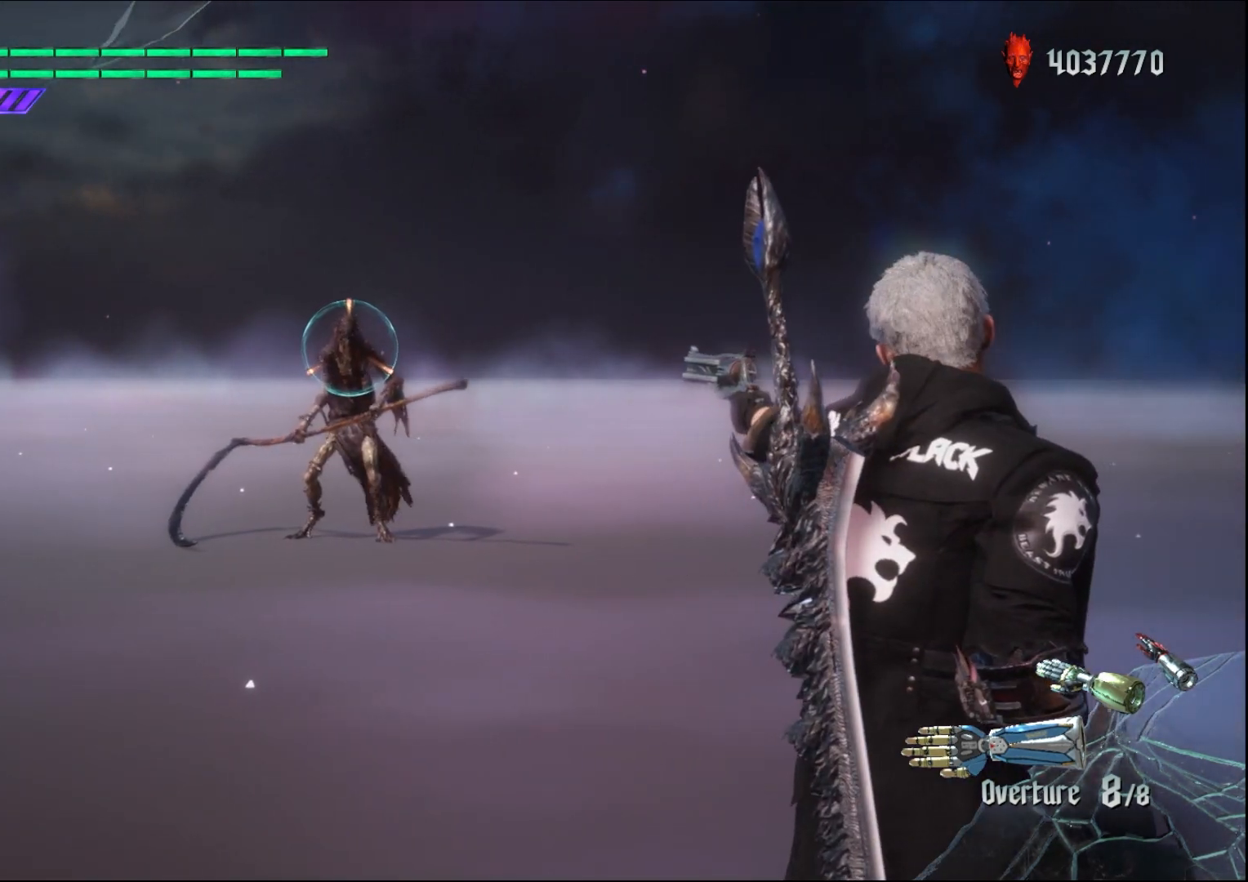
{"buttons": ["R1"], "left_stick": "center", "right_stick": "center", "events": [[67, "right_stick", "down"], [367, "right_stick", "center"]]}
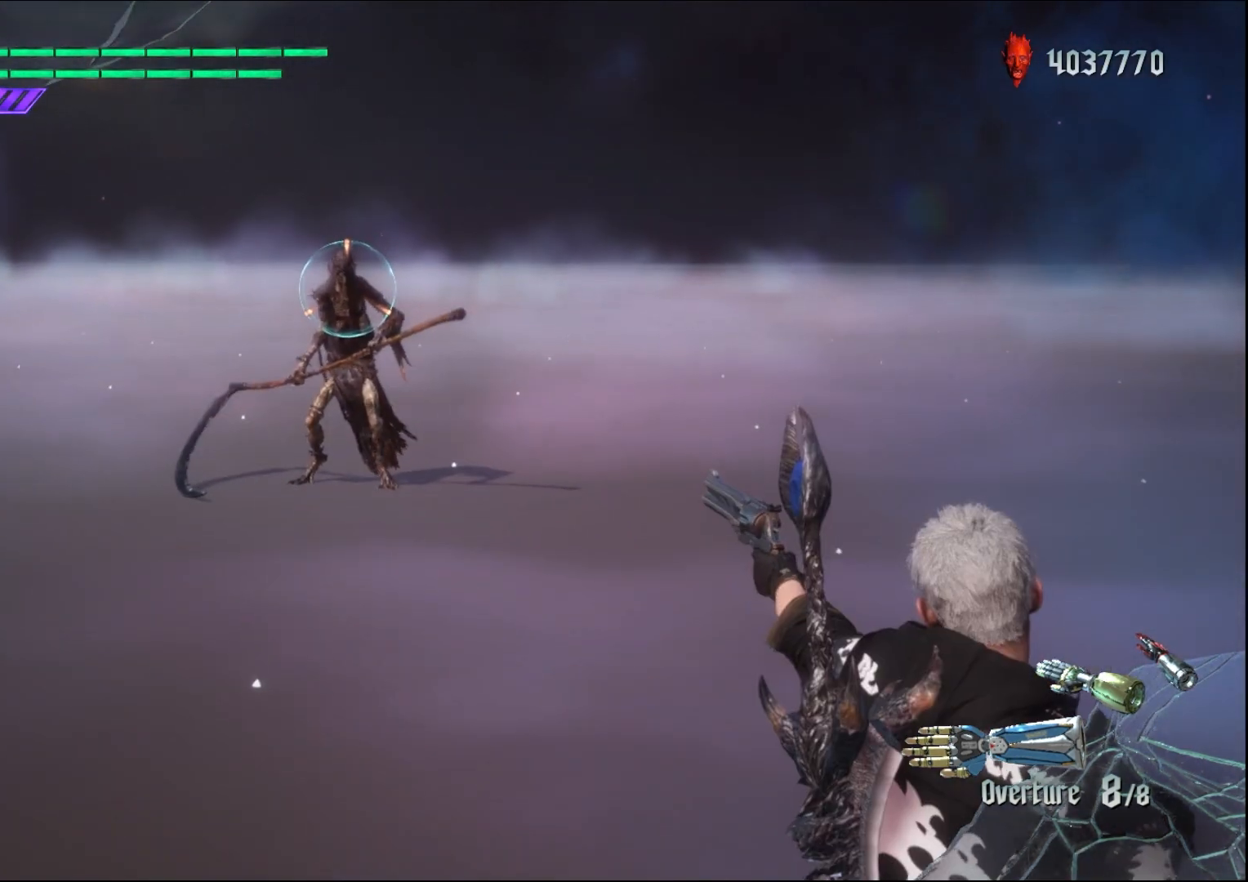
{"buttons": ["R1"], "left_stick": "center", "right_stick": "down-left", "events": [[367, "right_stick", "down-left"]]}
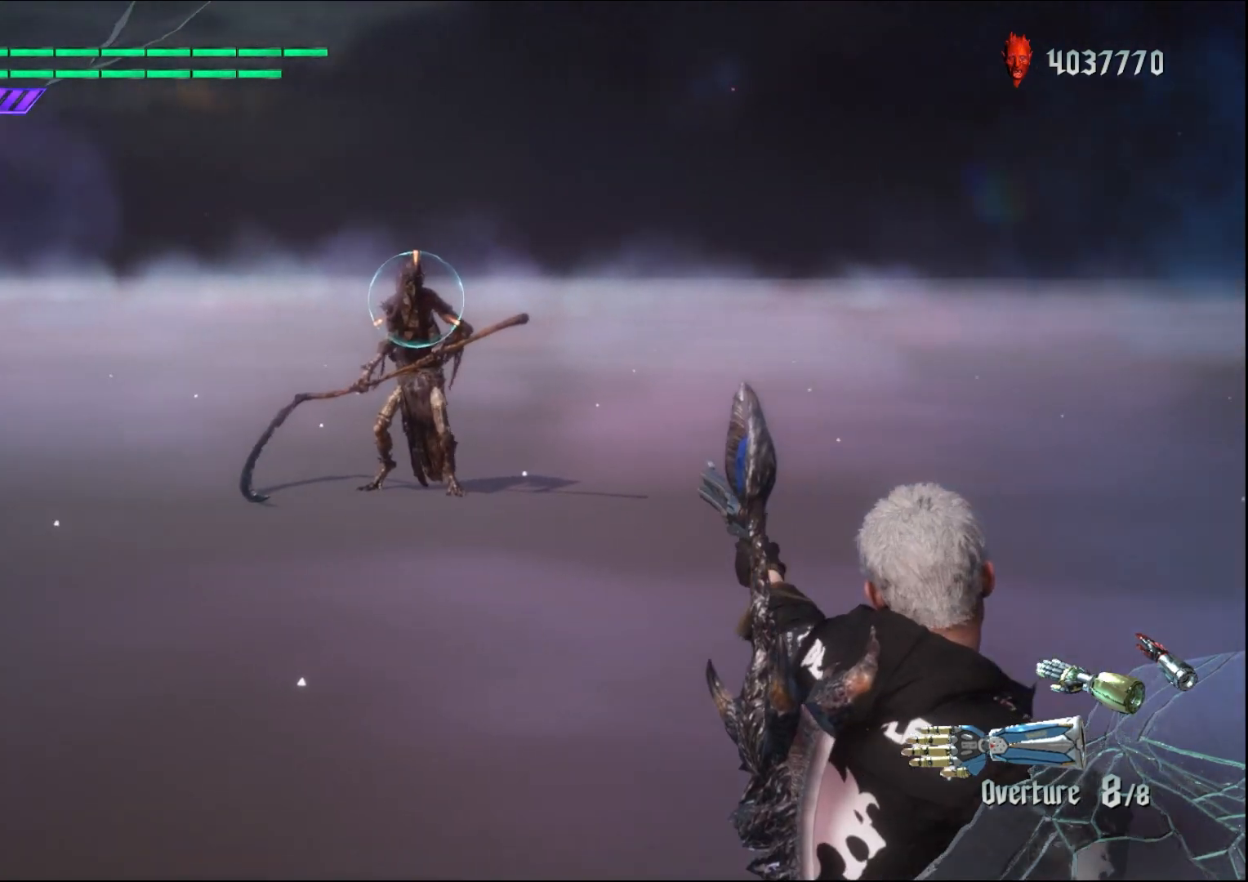
{"buttons": ["R1"], "left_stick": "center", "right_stick": "center", "events": [[133, "right_stick", "center"]]}
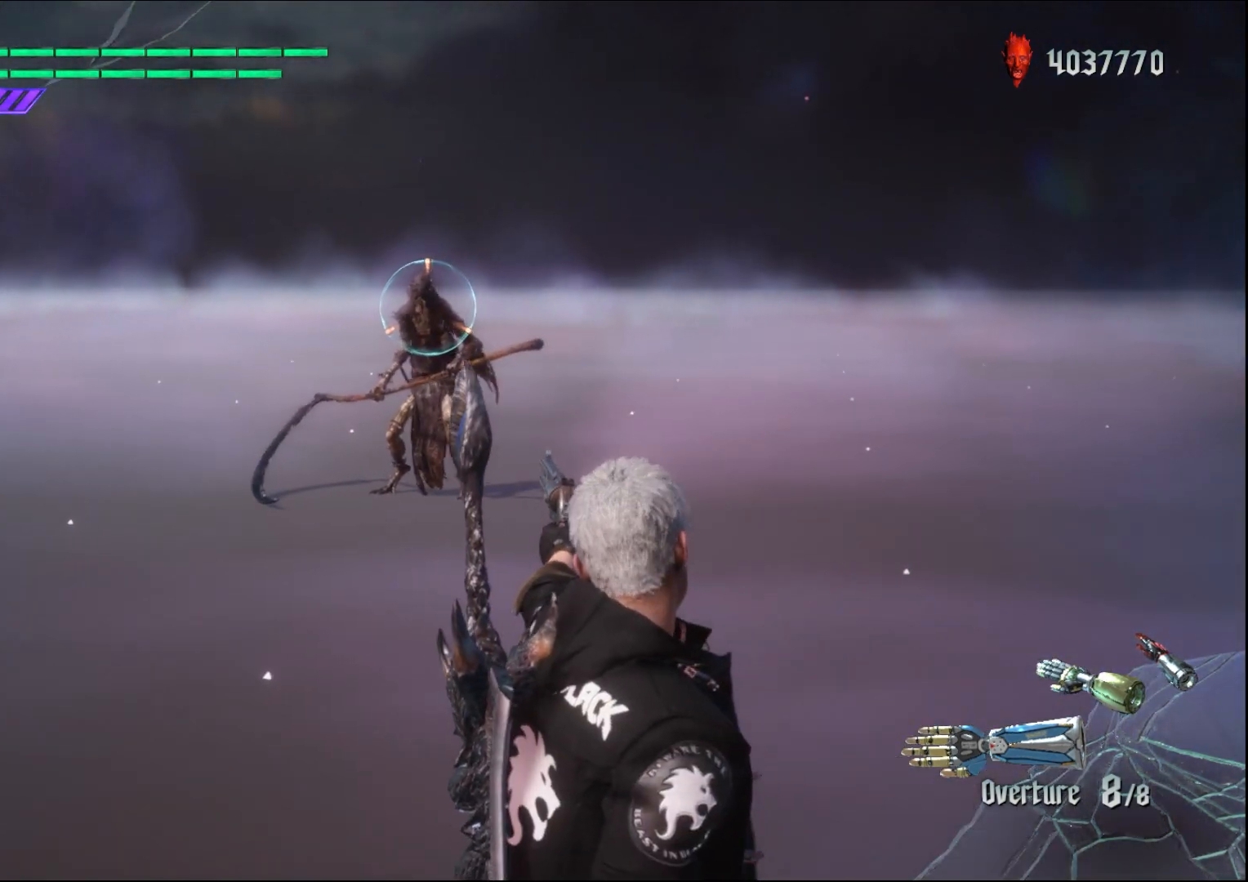
{"buttons": ["R1"], "left_stick": "center", "right_stick": "center", "events": []}
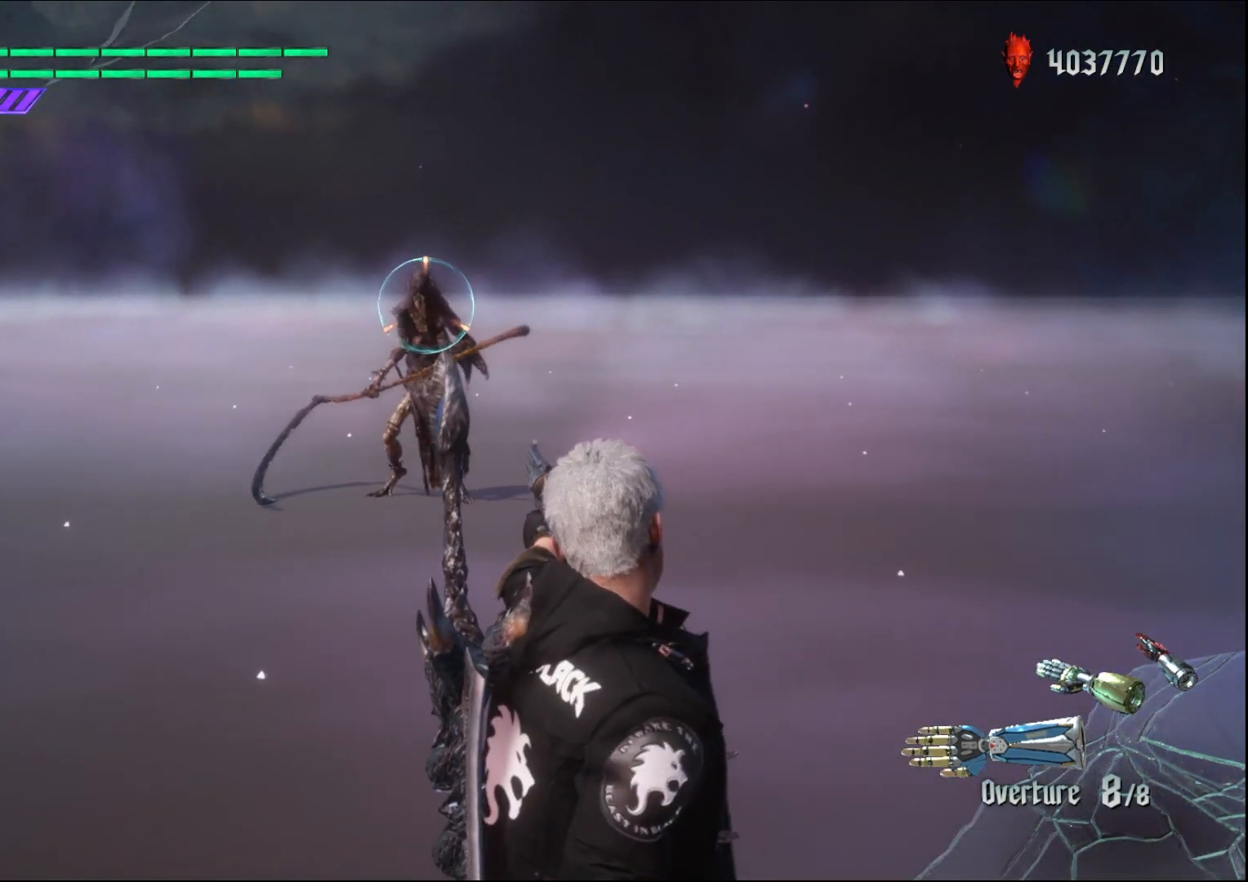
{"buttons": ["R1"], "left_stick": "center", "right_stick": "center", "events": []}
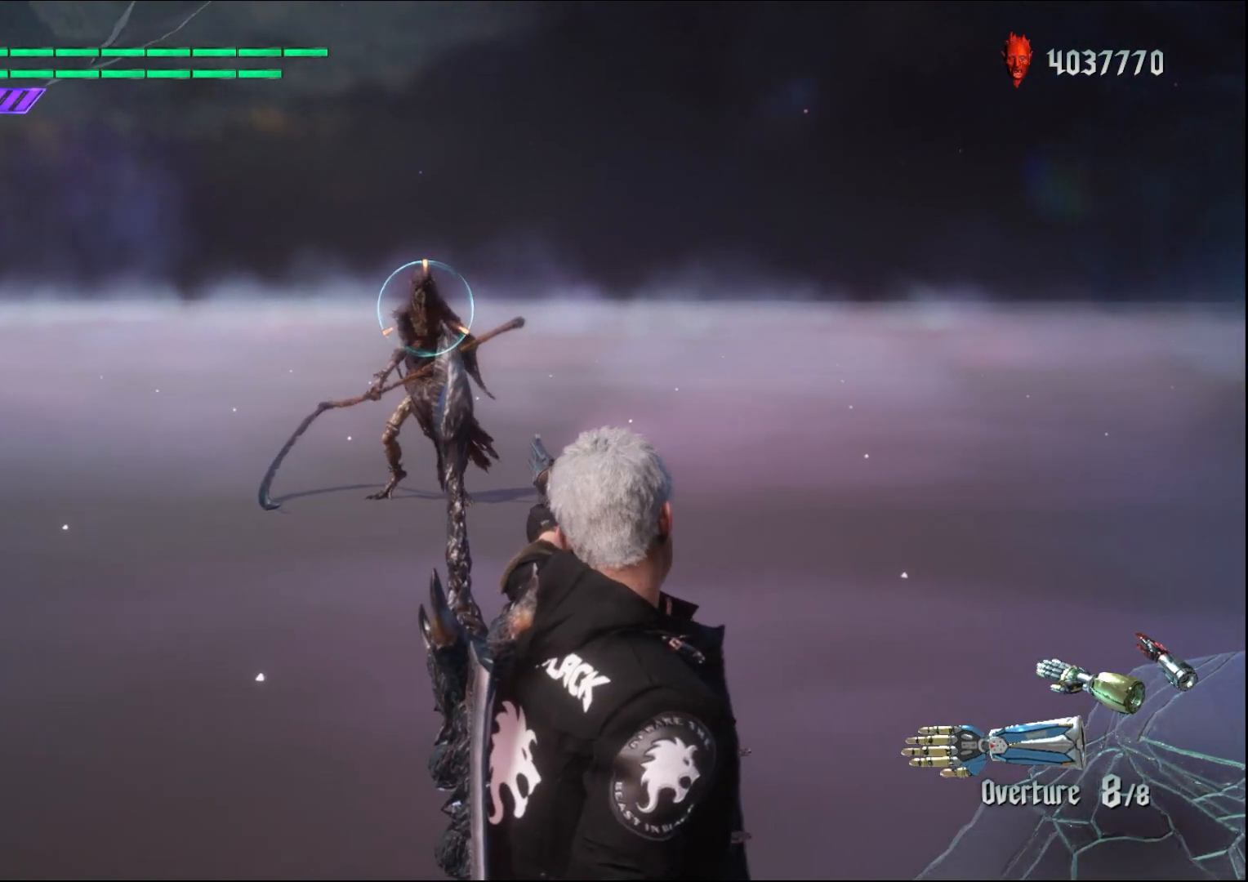
{"buttons": ["R1"], "left_stick": "center", "right_stick": "down-left", "events": [[233, "right_stick", "down-left"]]}
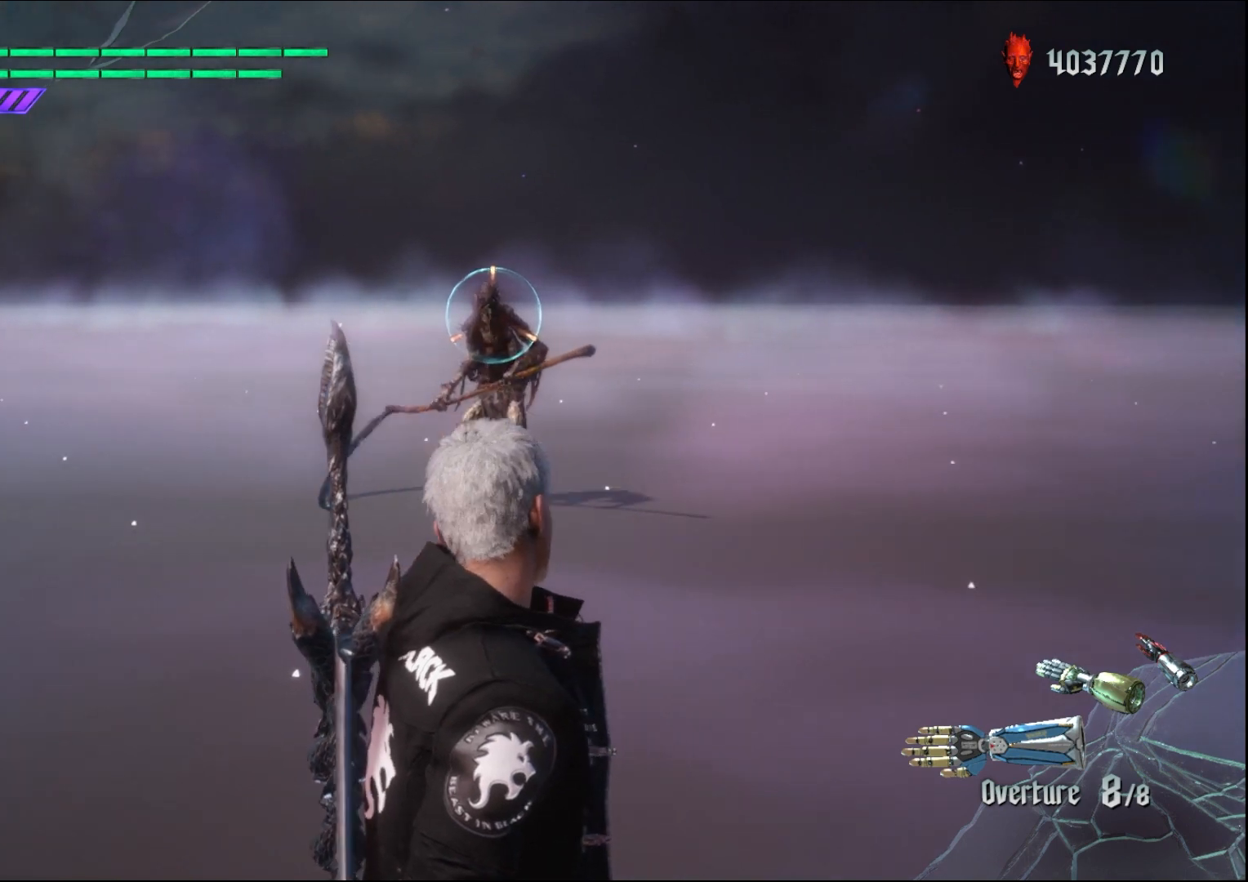
{"buttons": ["R1"], "left_stick": "center", "right_stick": "center", "events": [[233, "right_stick", "center"]]}
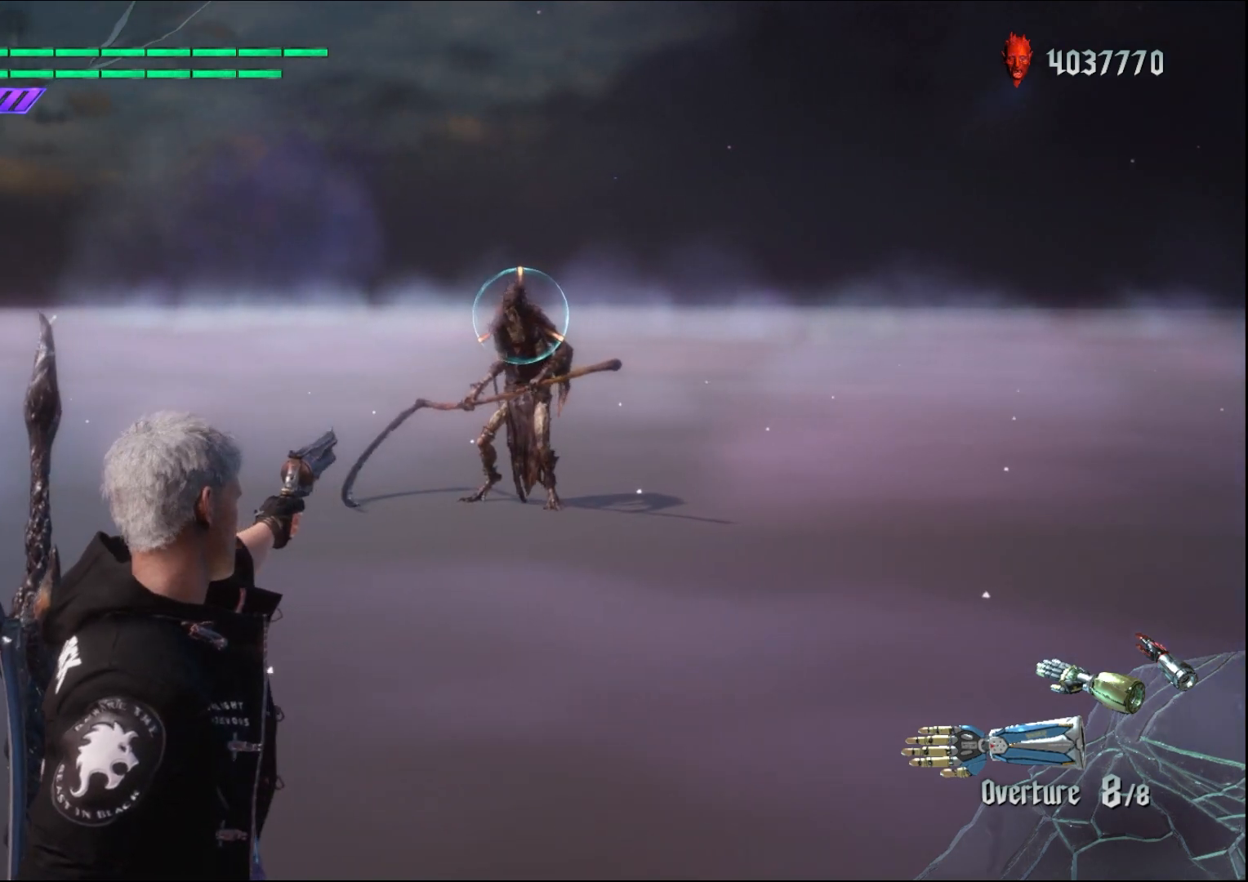
{"buttons": ["R1"], "left_stick": "center", "right_stick": "center", "events": []}
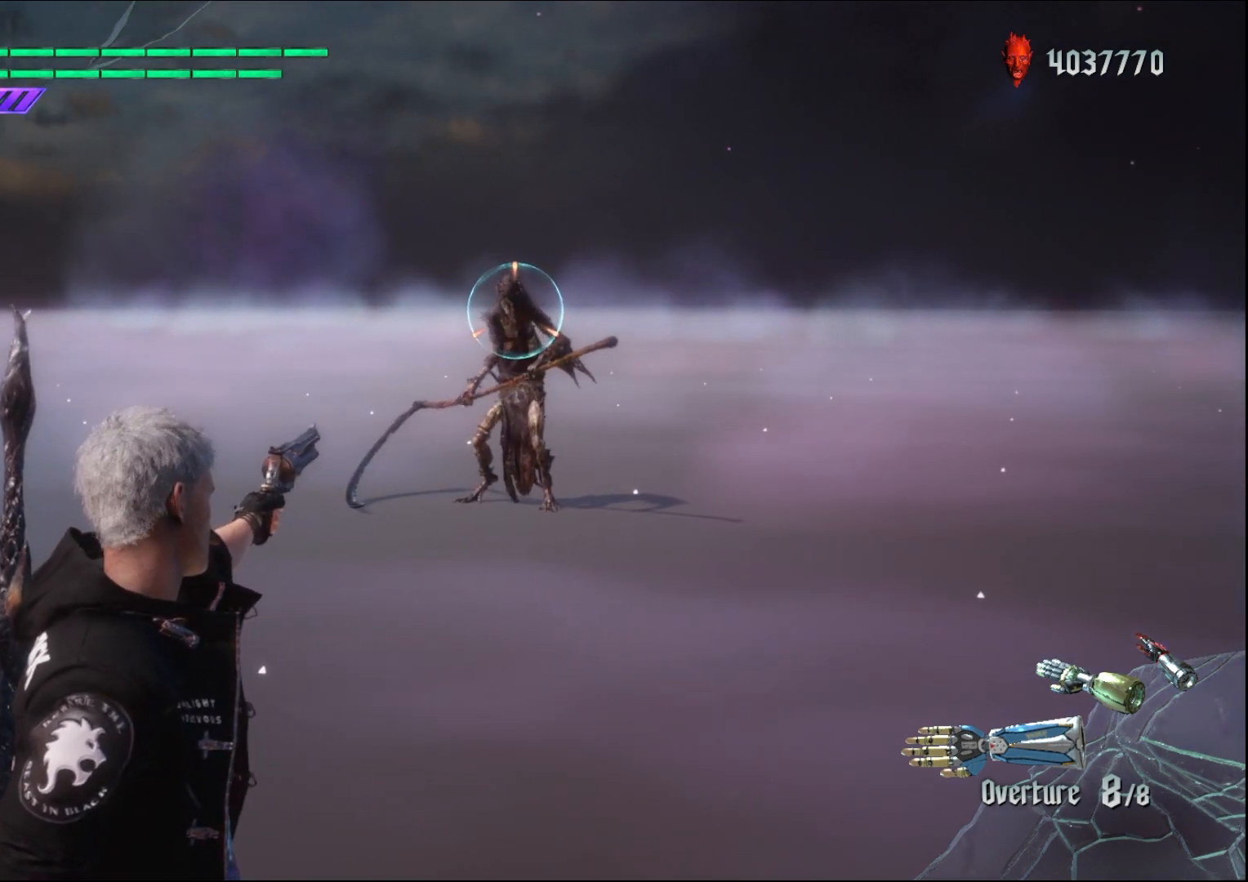
{"buttons": ["R1"], "left_stick": "center", "right_stick": "center", "events": []}
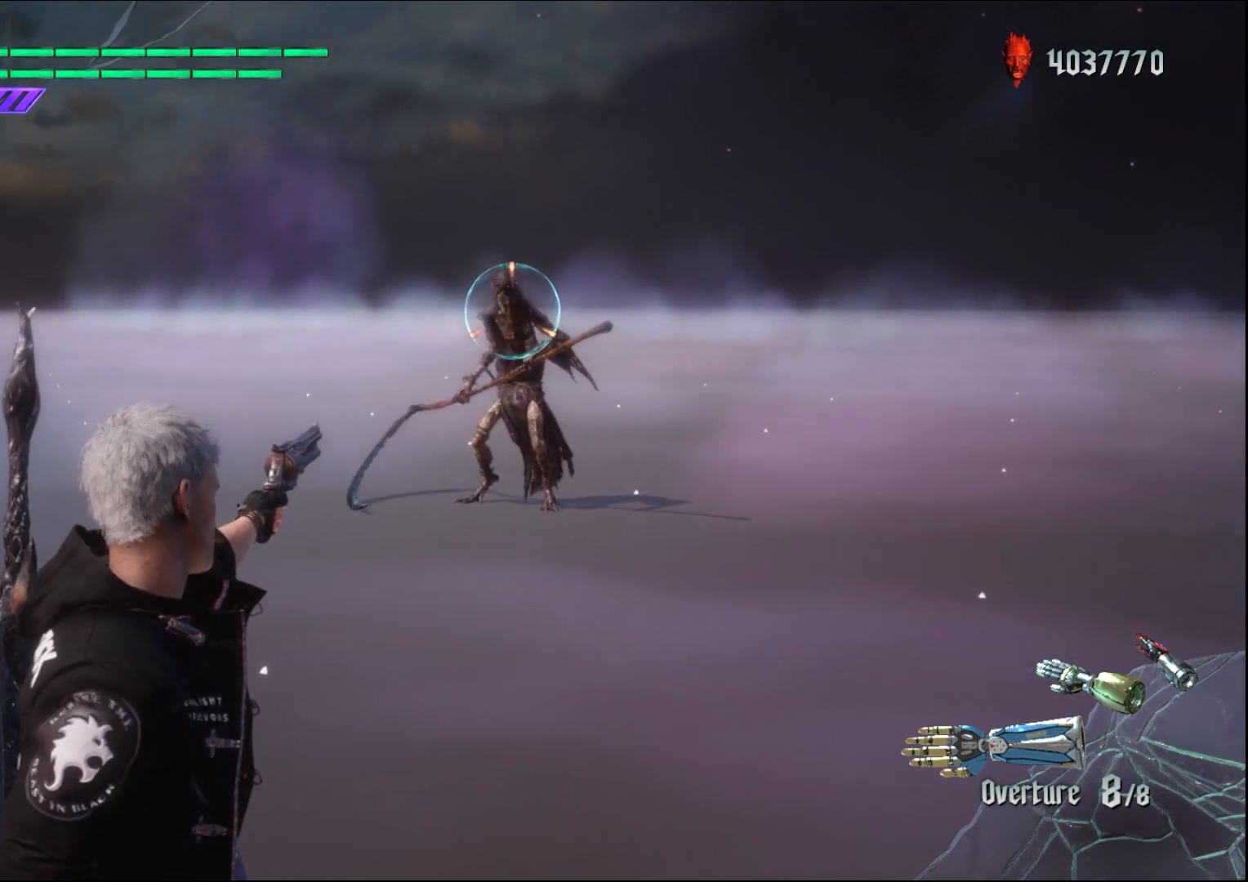
{"buttons": ["R1"], "left_stick": "center", "right_stick": "center", "events": []}
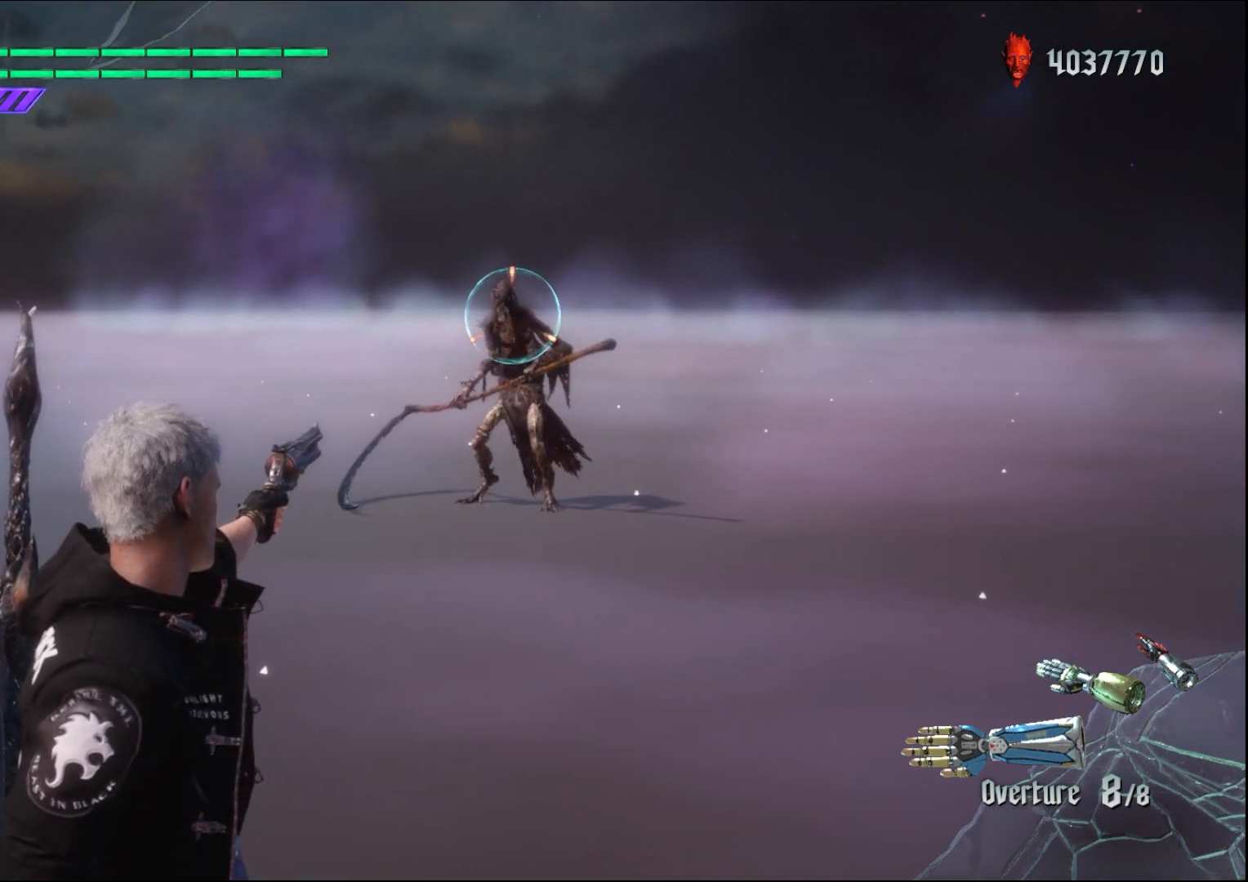
{"buttons": ["R1"], "left_stick": "center", "right_stick": "center", "events": []}
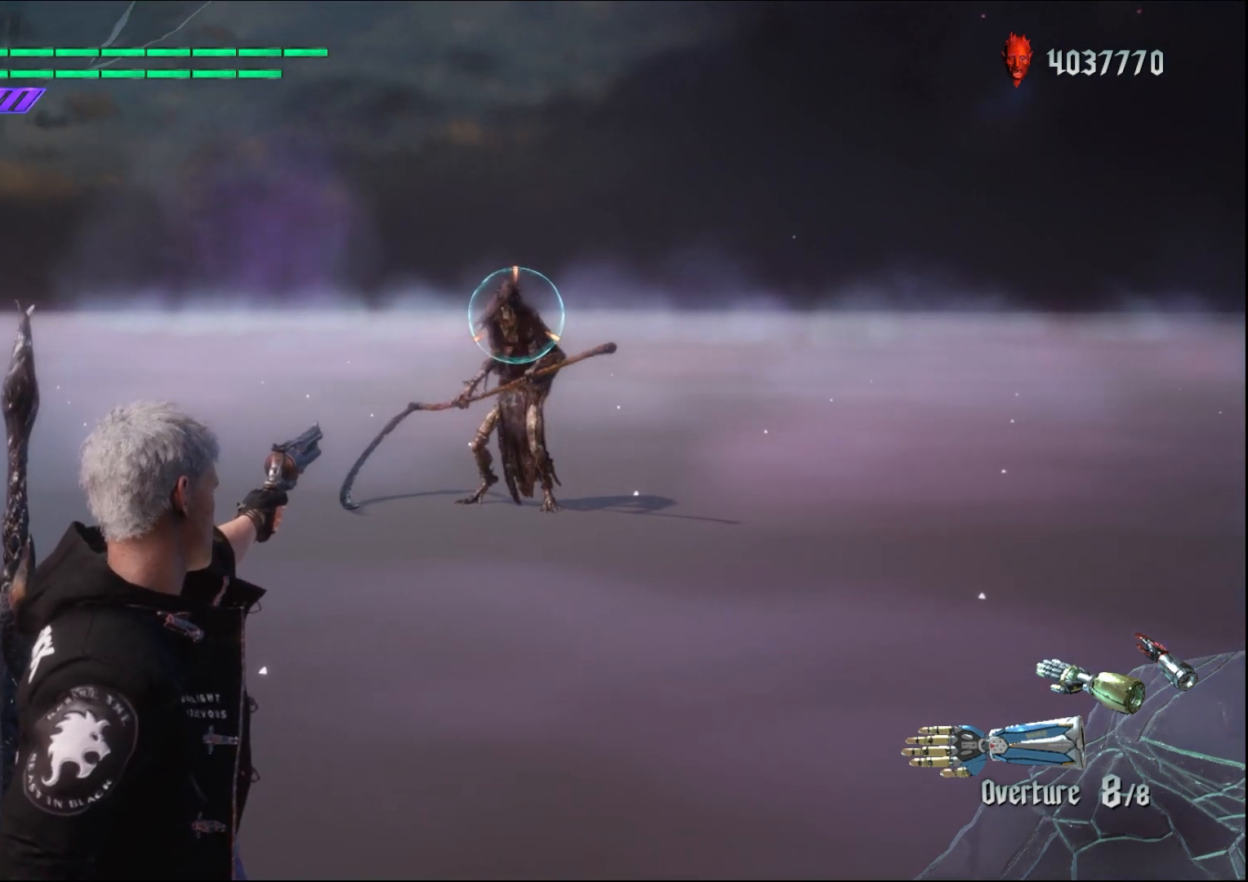
{"buttons": ["R1"], "left_stick": "center", "right_stick": "center", "events": []}
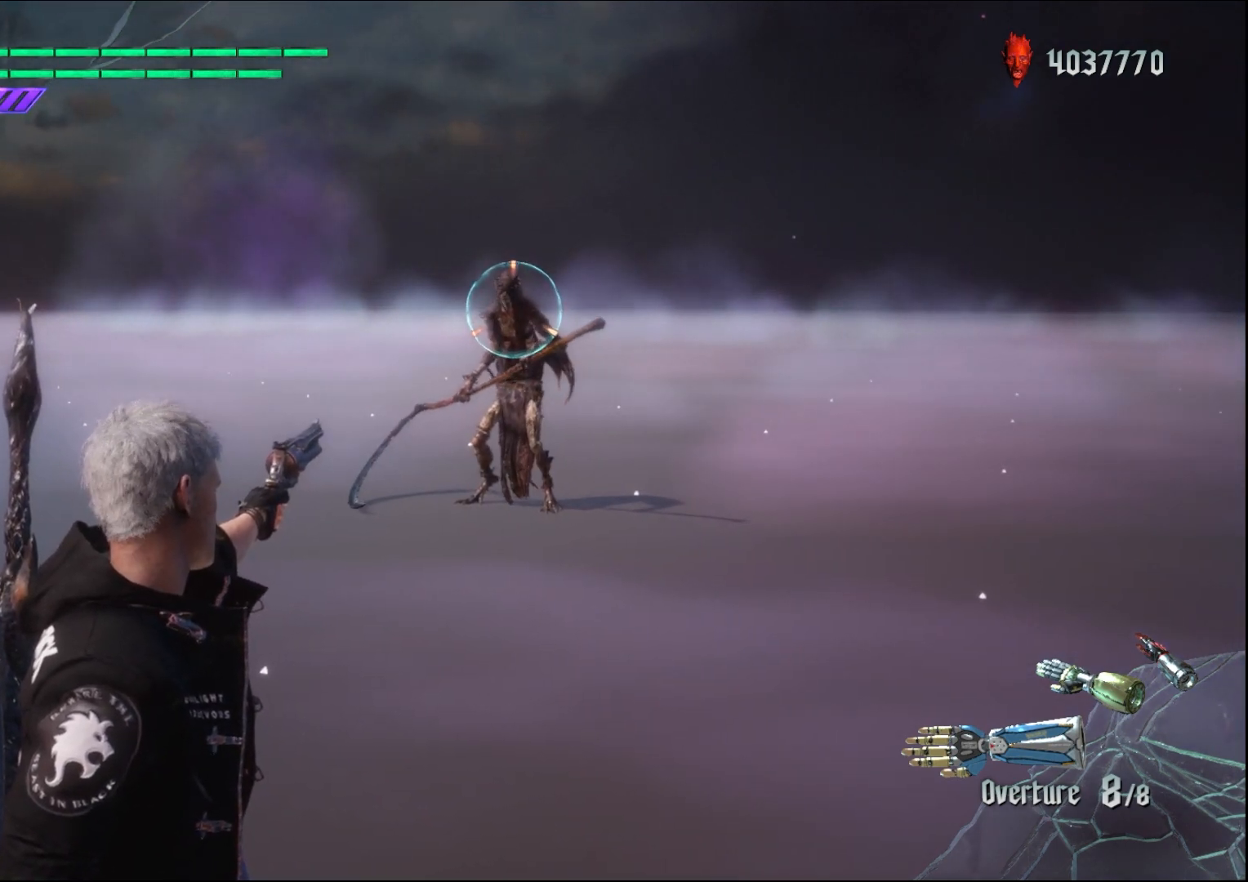
{"buttons": ["R1"], "left_stick": "center", "right_stick": "center", "events": []}
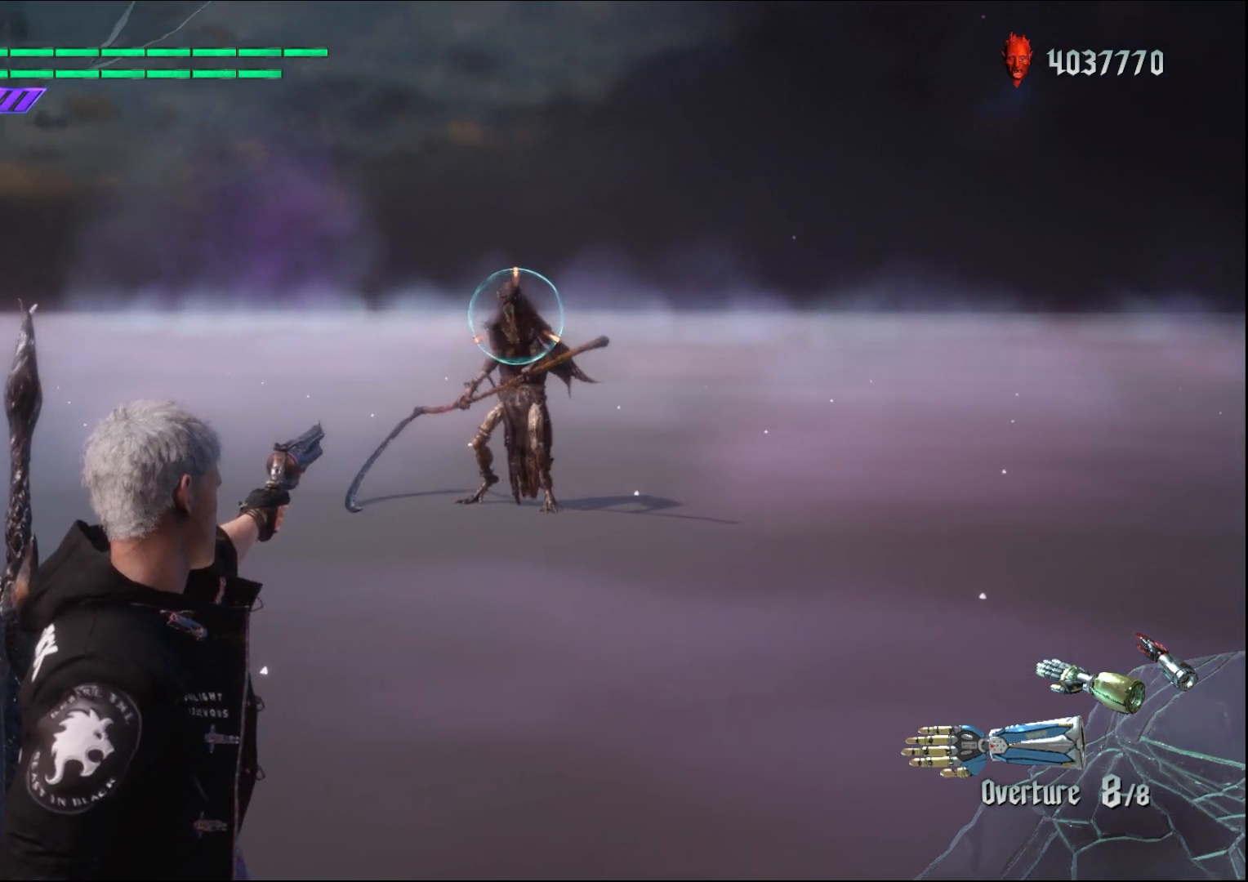
{"buttons": ["R1"], "left_stick": "center", "right_stick": "center", "events": []}
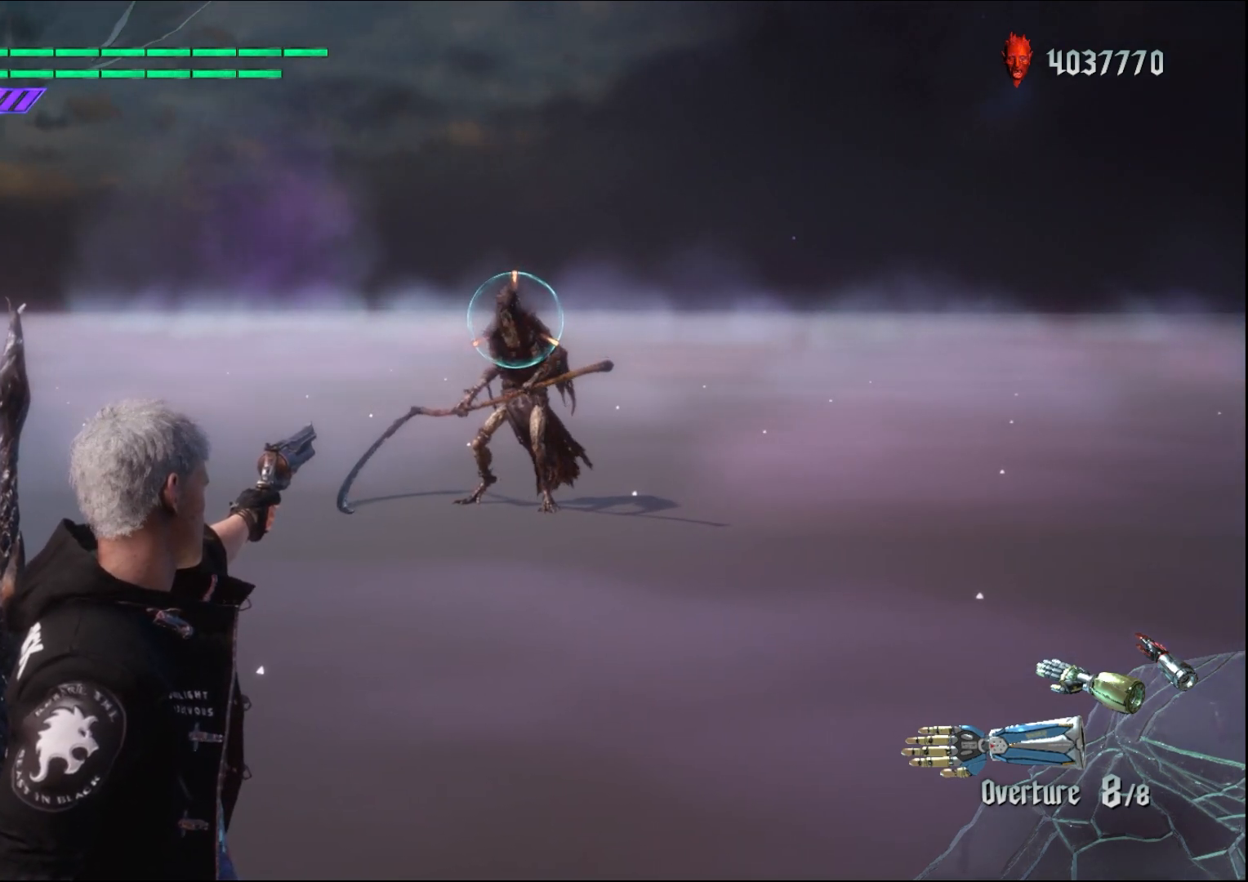
{"buttons": ["R1"], "left_stick": "up", "right_stick": "center", "events": [[300, "left_stick", "up"], [367, "Y", "down"], [500, "Y", "up"]]}
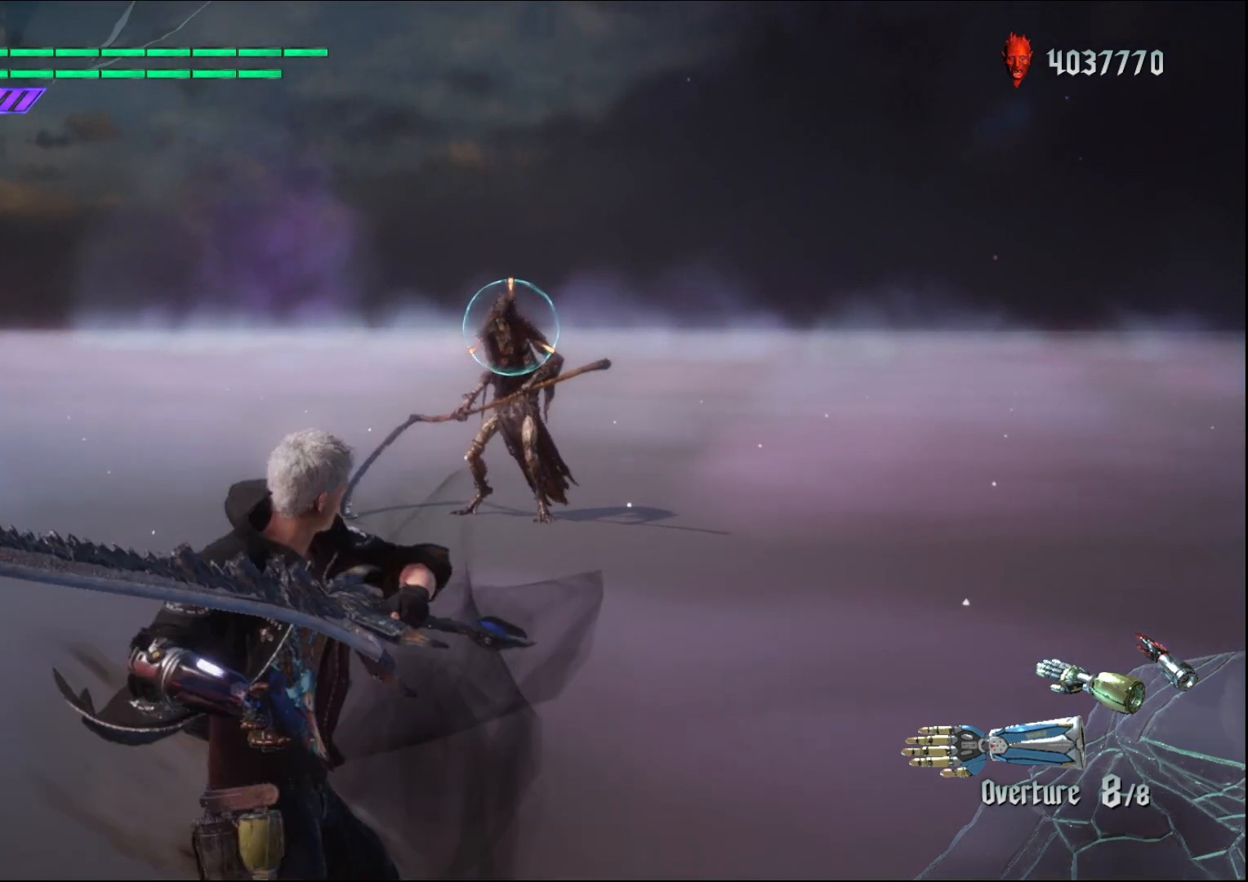
{"buttons": ["R1"], "left_stick": "center", "right_stick": "center", "events": [[200, "left_stick", "center"]]}
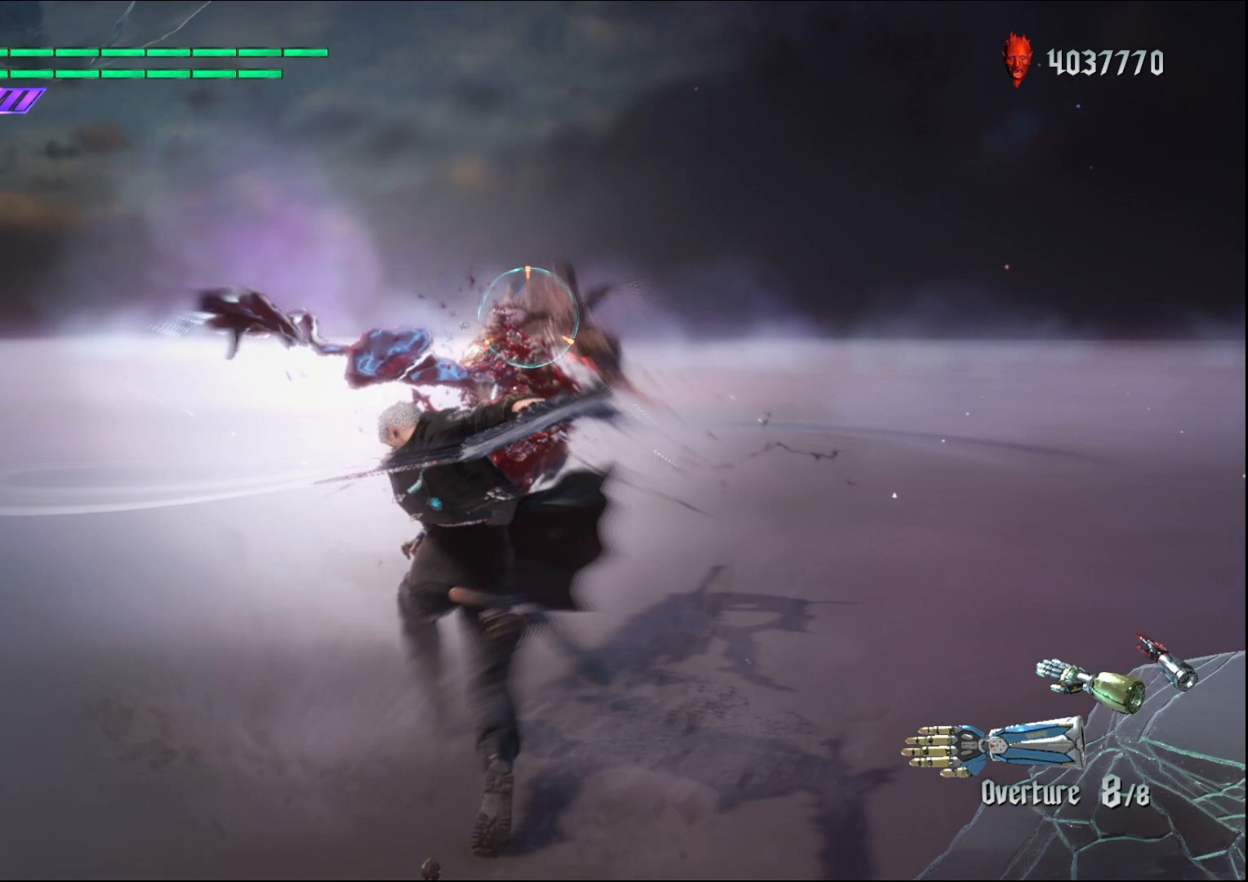
{"buttons": ["R1"], "left_stick": "center", "right_stick": "center", "events": [[100, "B", "down"], [233, "B", "up"], [333, "B", "down"], [467, "B", "up"]]}
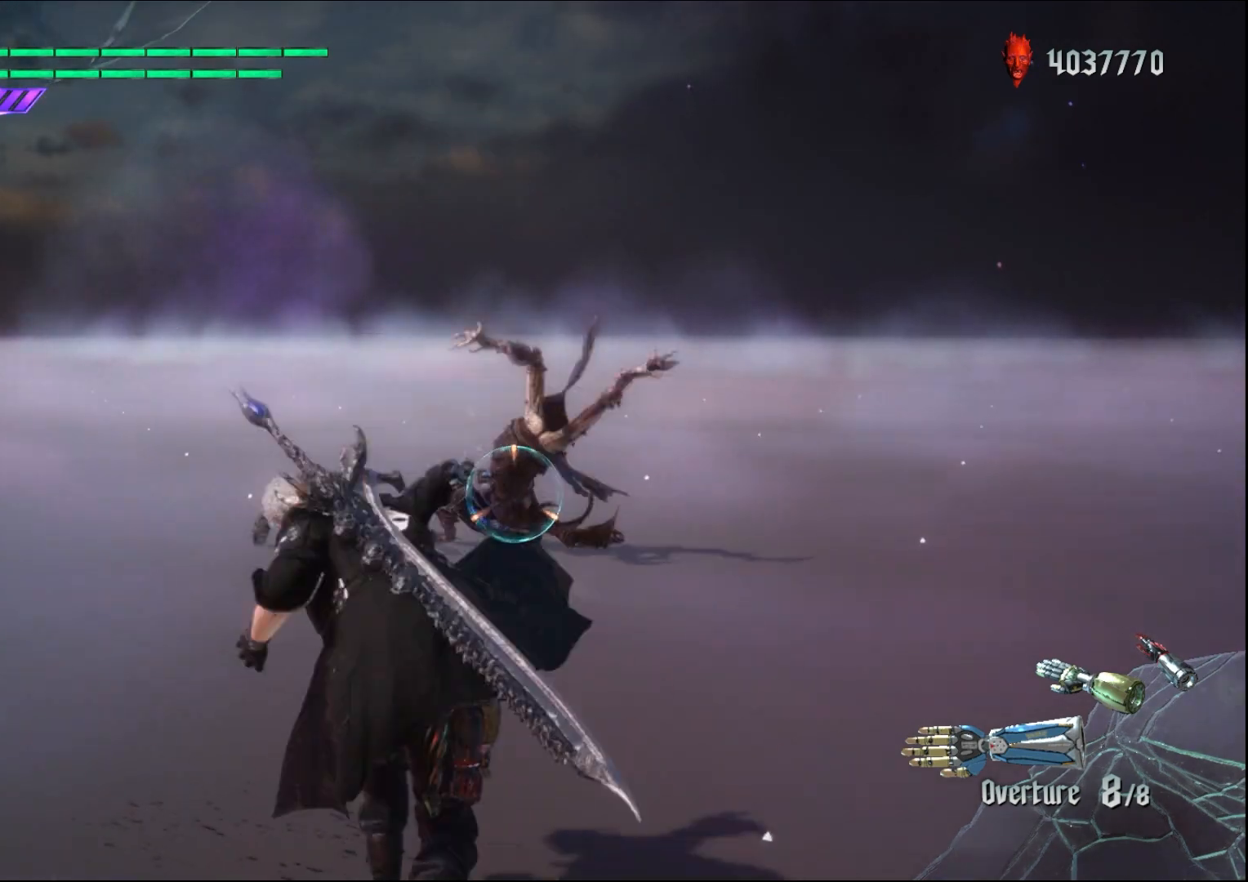
{"buttons": ["R1"], "left_stick": "center", "right_stick": "center", "events": [[67, "B", "down"], [133, "B", "up"]]}